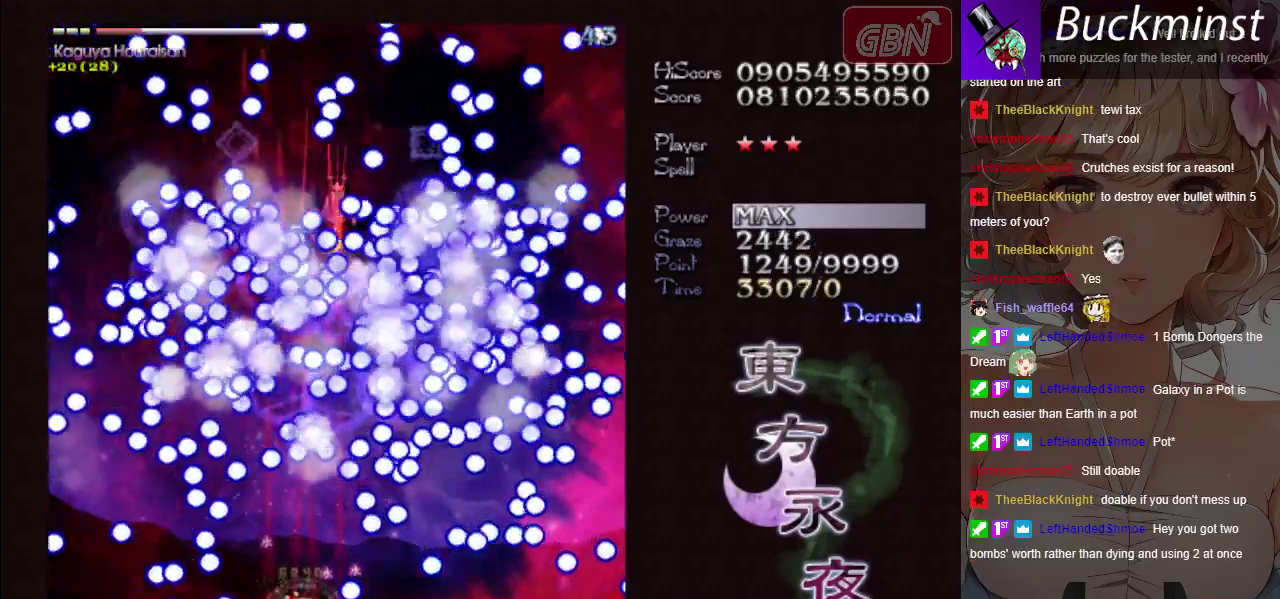
Gameplay with a controller (Xbox layout); each line is a JSON object with the inputs held at the frame after it (dt_ms = milliseconds from this image to that frame). "events" lists button and stick changes between this image and that frame as [ms after this image, input, new state], when the widget could be followed in between. Not read: L3 R3 right_stick.
{"dt_ms": 500, "buttons": ["A", "X"], "left_stick": "center"}
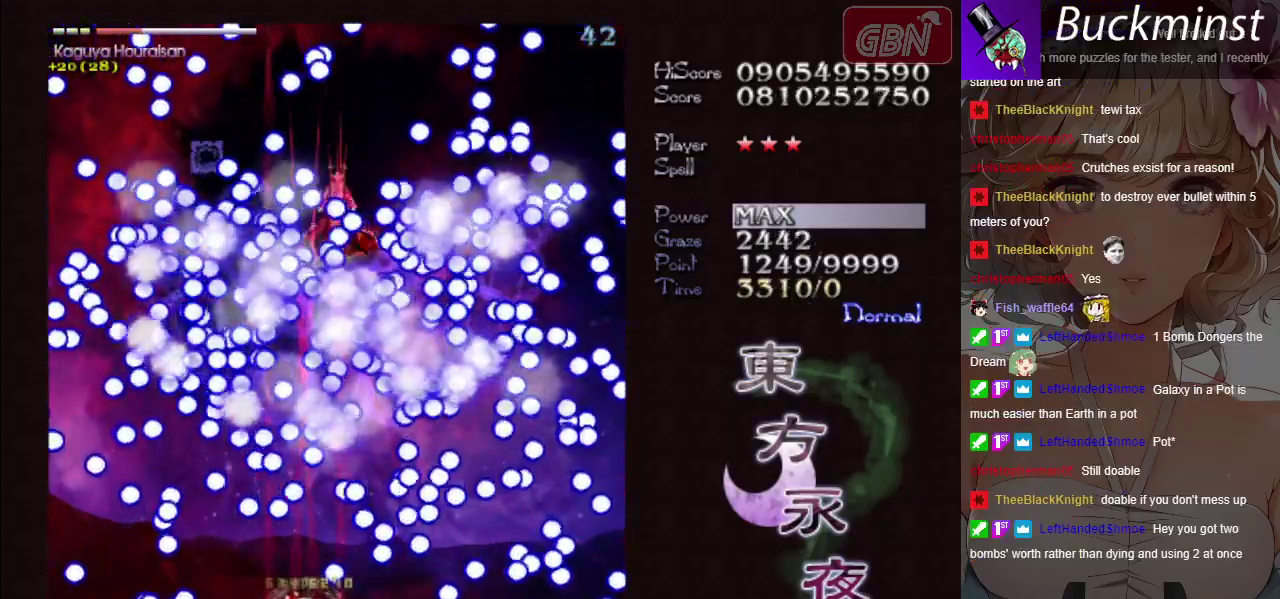
{"dt_ms": 400, "buttons": ["A", "X"], "left_stick": "center", "events": [[217, "left_stick", "left"], [350, "left_stick", "center"]]}
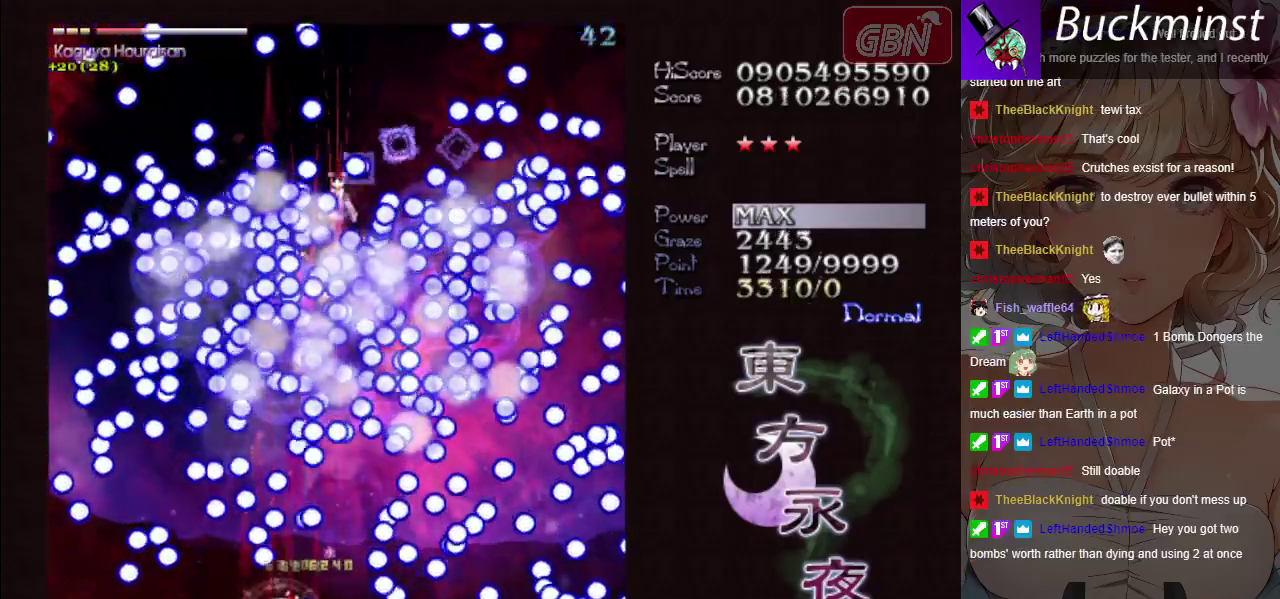
{"dt_ms": 300, "buttons": ["A", "X"], "left_stick": "right", "events": [[133, "left_stick", "up"], [300, "left_stick", "right"]]}
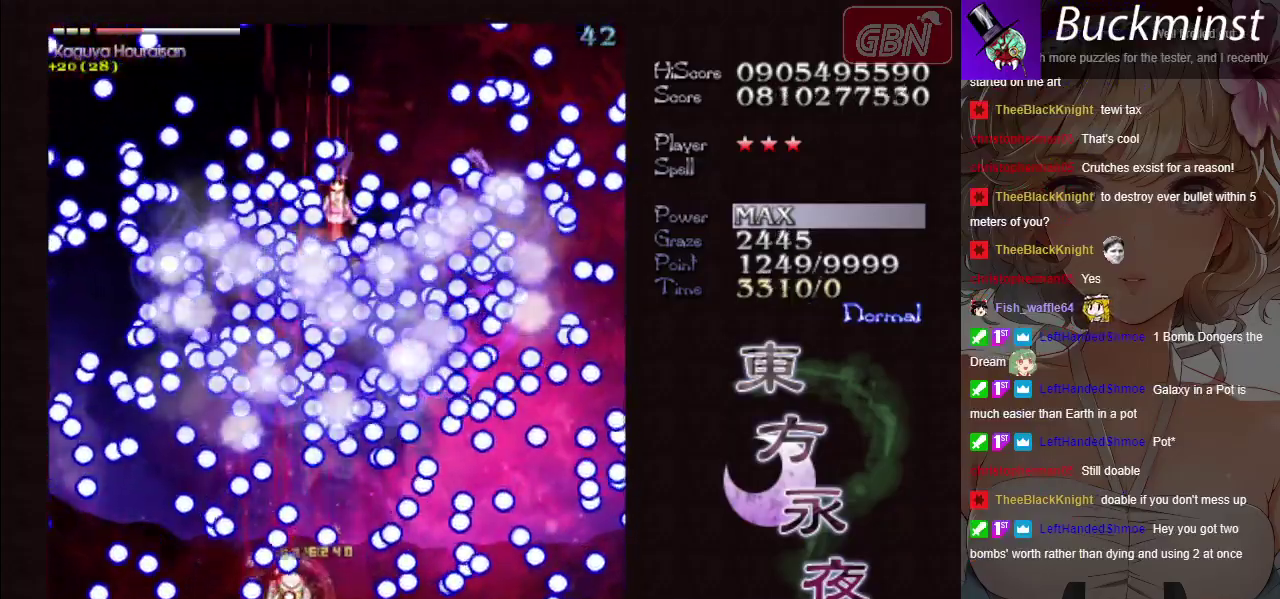
{"dt_ms": 400, "buttons": ["A", "X"], "left_stick": "center", "events": [[50, "left_stick", "down-right"], [400, "left_stick", "center"]]}
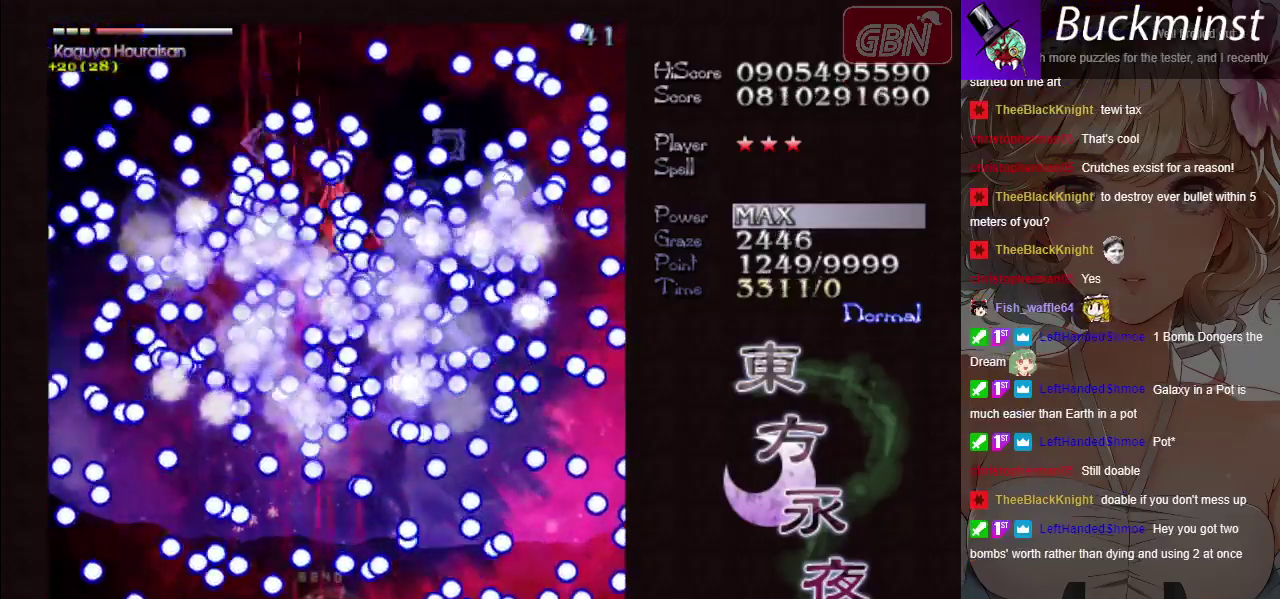
{"dt_ms": 400, "buttons": ["A", "X"], "left_stick": "center", "events": [[117, "left_stick", "right"], [217, "left_stick", "center"]]}
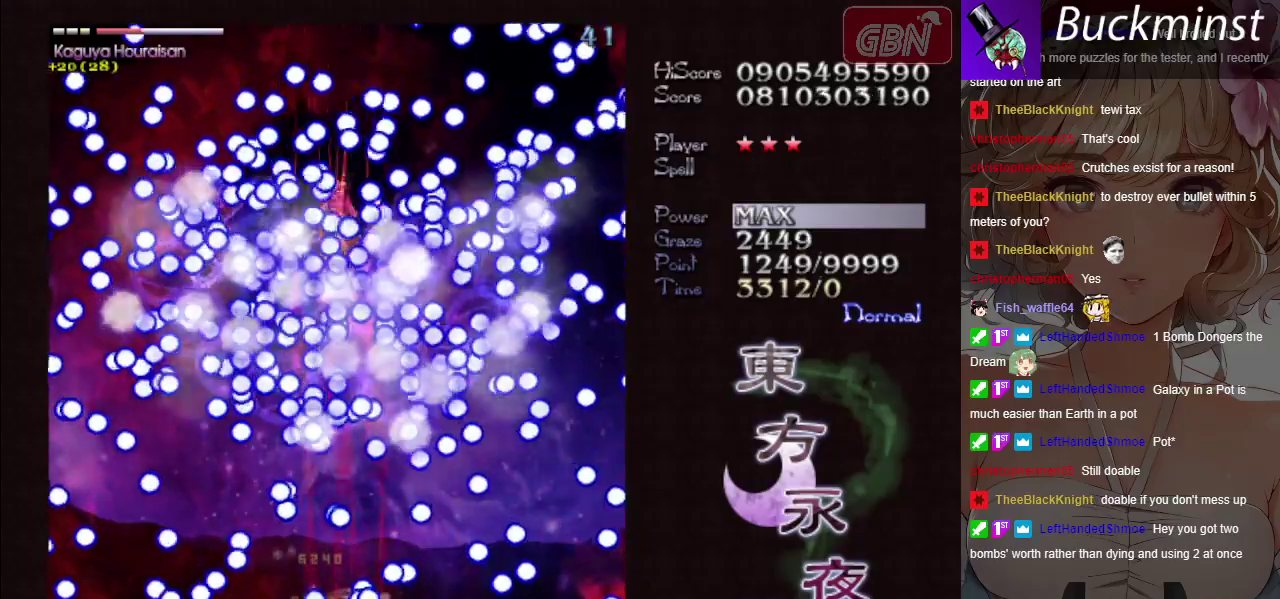
{"dt_ms": 400, "buttons": ["A", "X"], "left_stick": "center"}
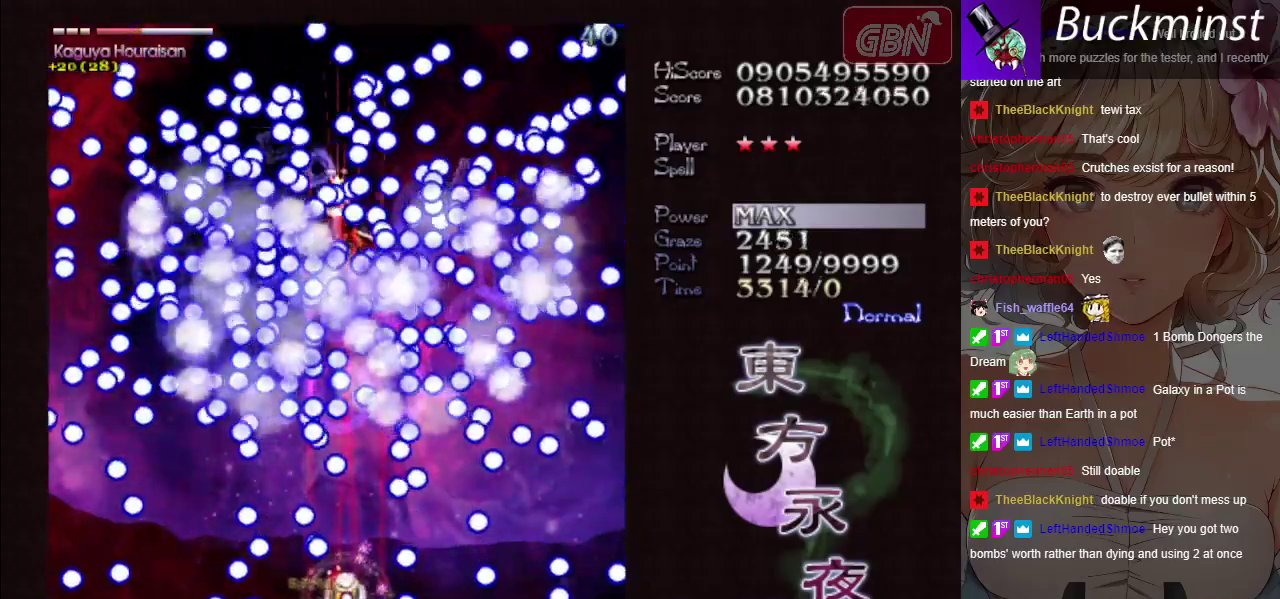
{"dt_ms": 700, "buttons": ["A", "X"], "left_stick": "down", "events": [[183, "left_stick", "left"], [267, "left_stick", "center"], [583, "left_stick", "down"]]}
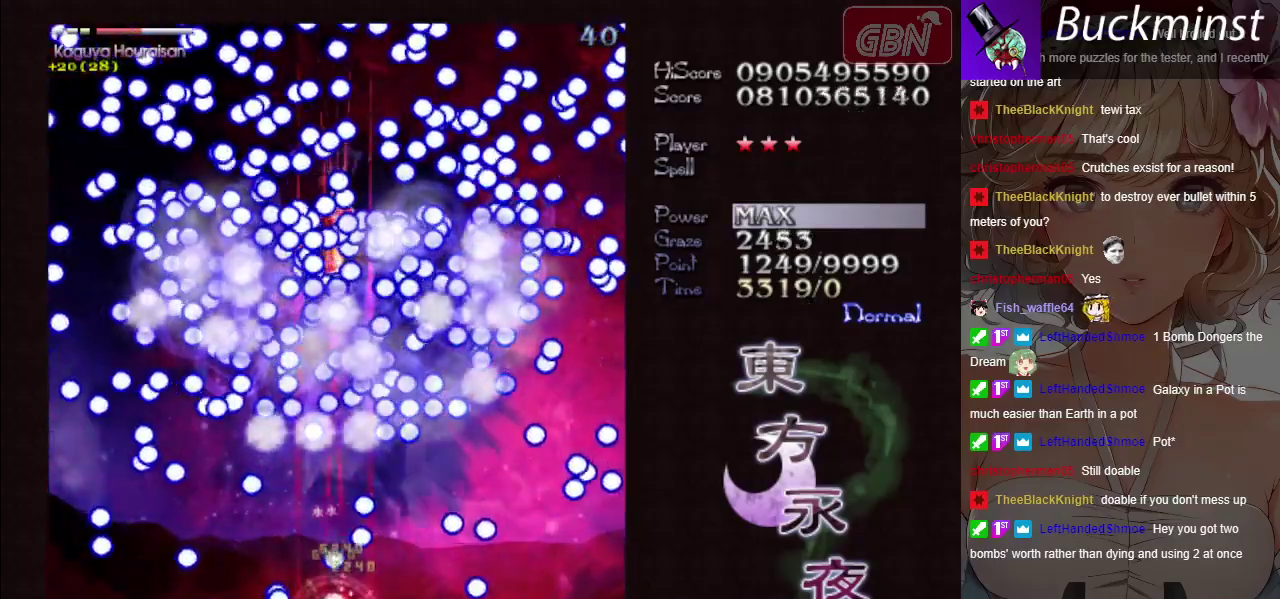
{"dt_ms": 600, "buttons": ["A", "X"], "left_stick": "left", "events": [[67, "left_stick", "center"], [167, "left_stick", "left"], [333, "left_stick", "down"], [417, "left_stick", "center"], [533, "left_stick", "left"]]}
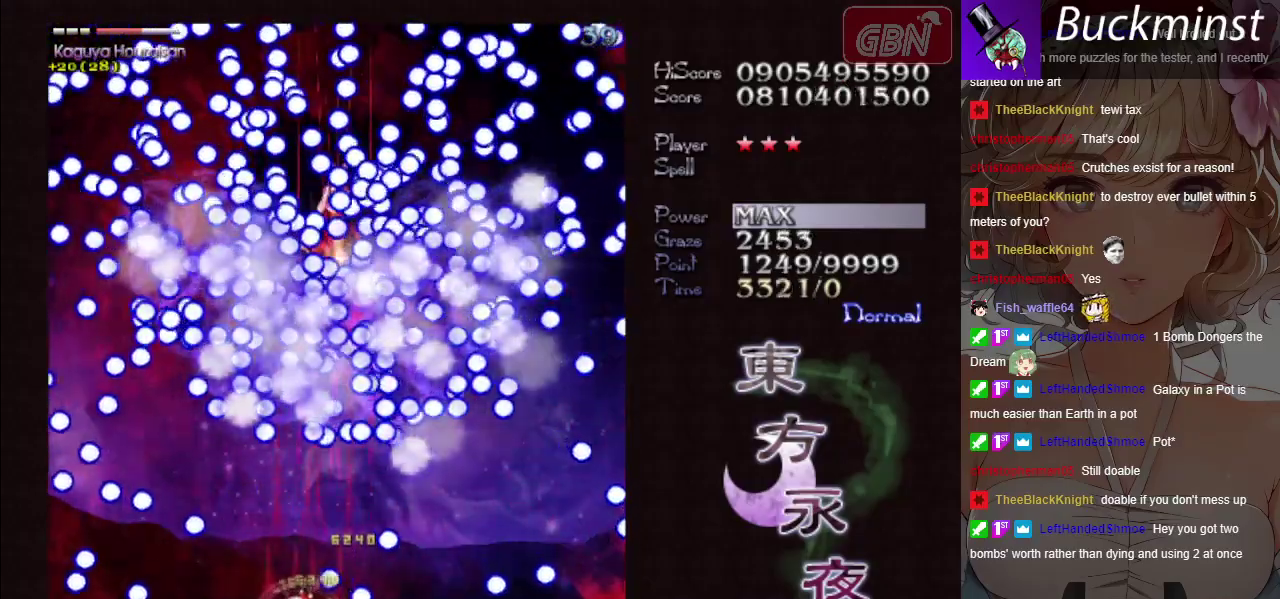
{"dt_ms": 400, "buttons": ["A", "X"], "left_stick": "right", "events": [[100, "left_stick", "up"], [350, "left_stick", "right"]]}
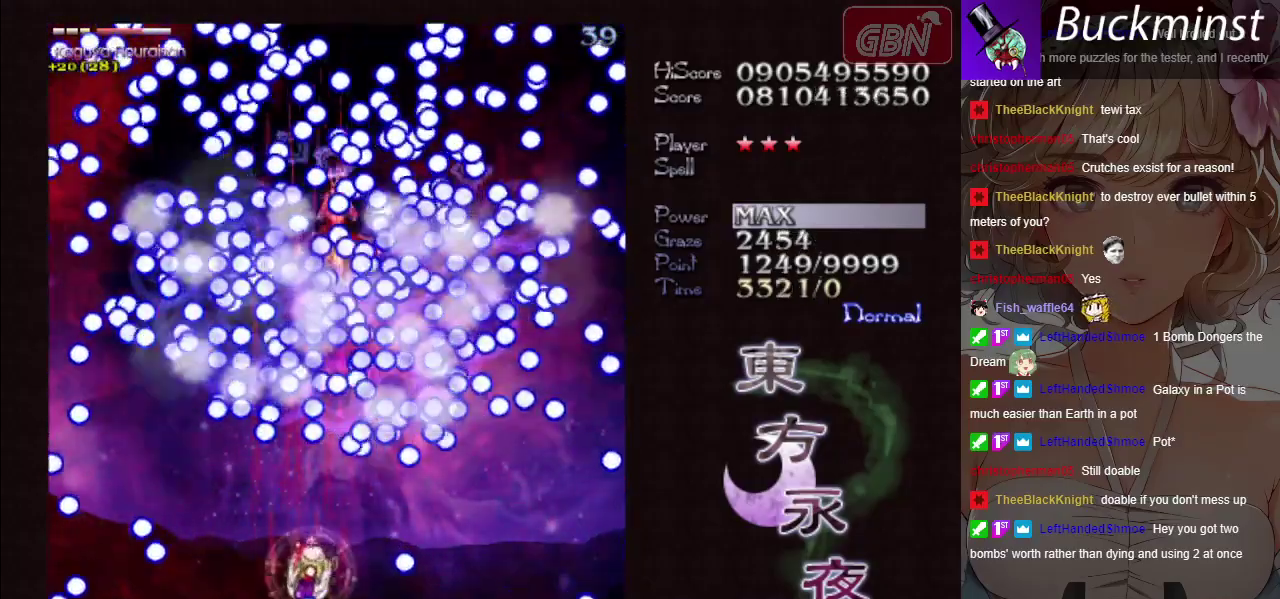
{"dt_ms": 400, "buttons": ["A", "X"], "left_stick": "down", "events": [[183, "left_stick", "center"], [400, "left_stick", "down"]]}
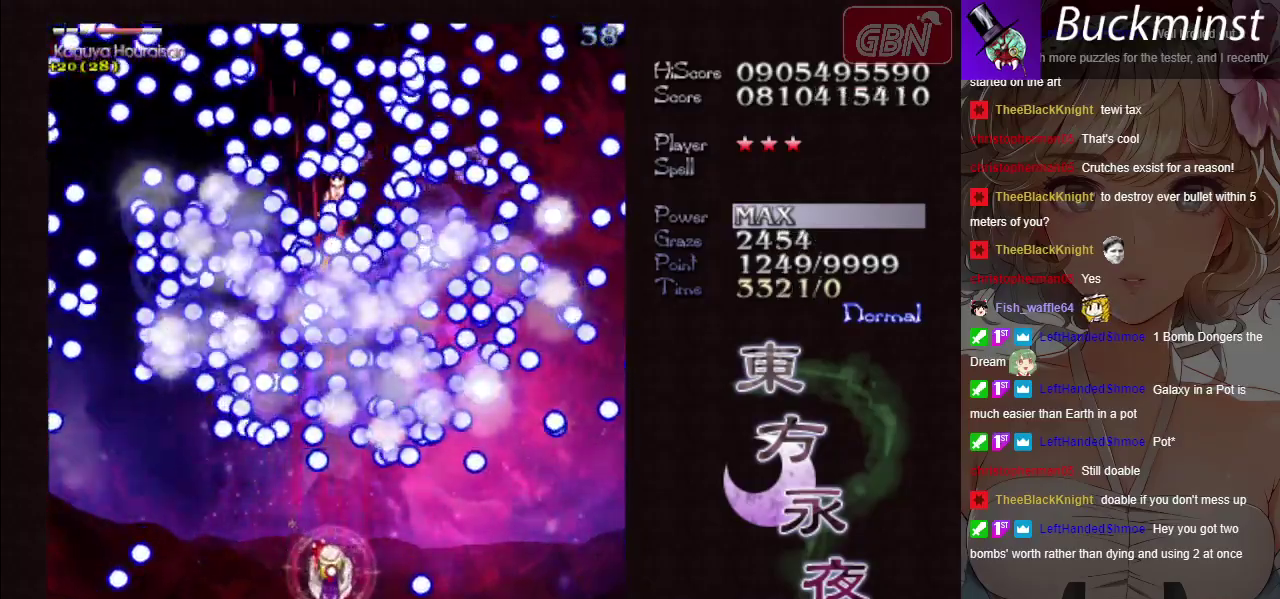
{"dt_ms": 500, "buttons": ["A", "X"], "left_stick": "center", "events": [[167, "left_stick", "center"]]}
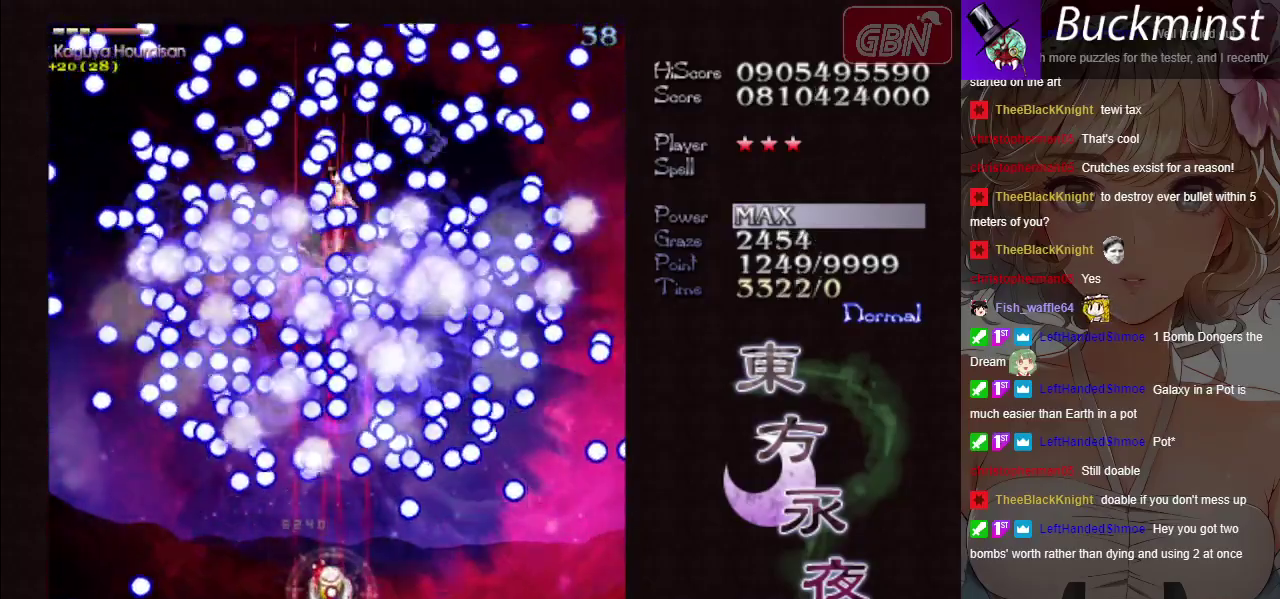
{"dt_ms": 500, "buttons": ["A", "X"], "left_stick": "center", "events": [[50, "left_stick", "down-left"], [150, "left_stick", "down"], [267, "left_stick", "center"]]}
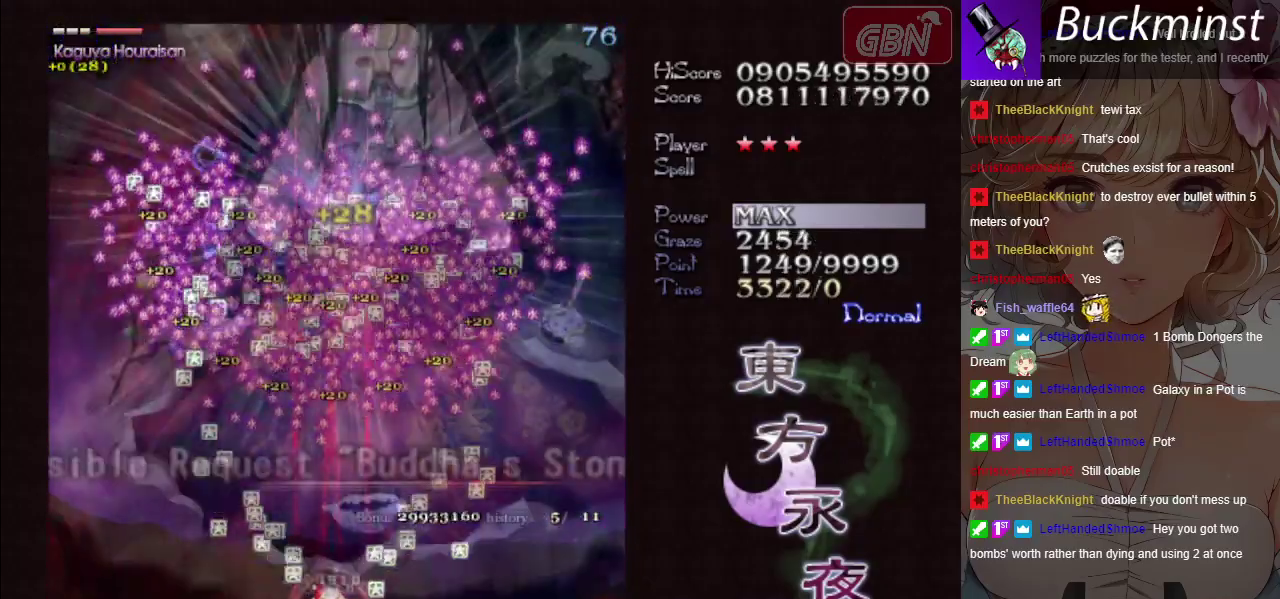
{"dt_ms": 500, "buttons": ["A", "X"], "left_stick": "center", "events": []}
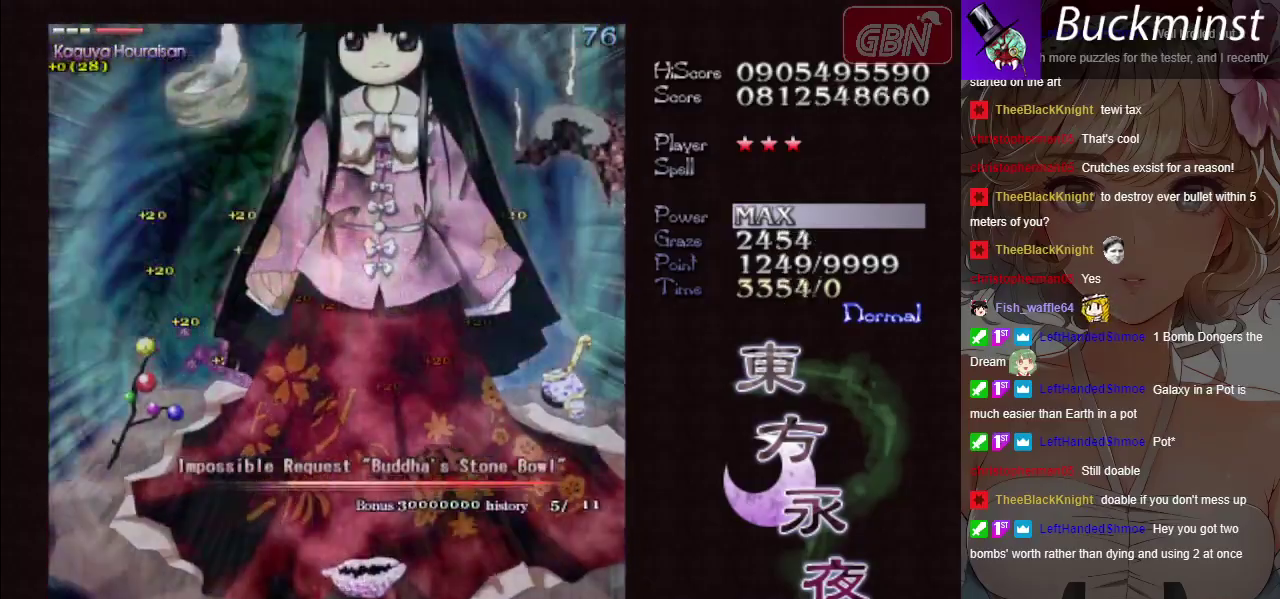
{"dt_ms": 500, "buttons": ["A", "X"], "left_stick": "center", "events": []}
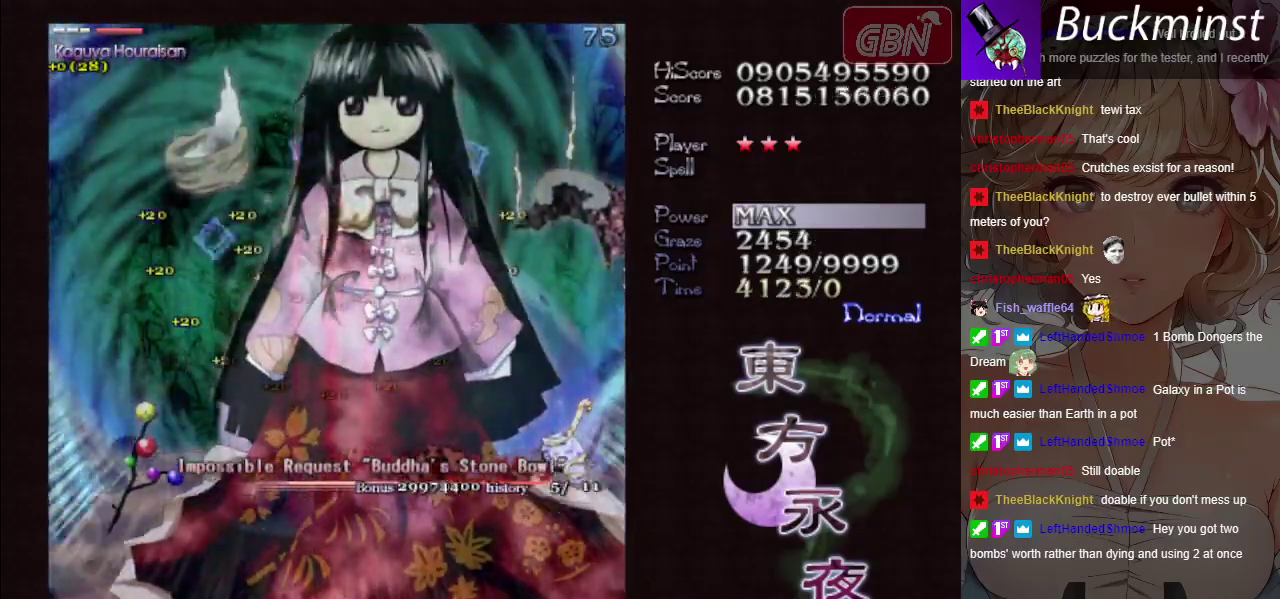
{"dt_ms": 500, "buttons": ["A", "X"], "left_stick": "center", "events": []}
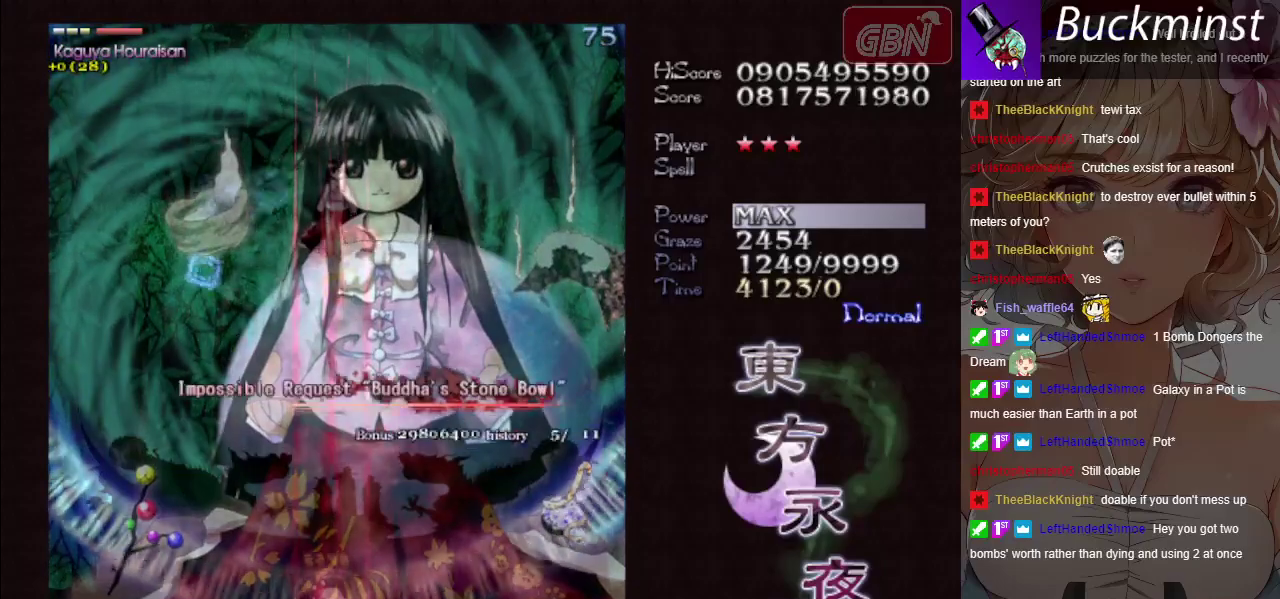
{"dt_ms": 500, "buttons": ["A", "X"], "left_stick": "center", "events": []}
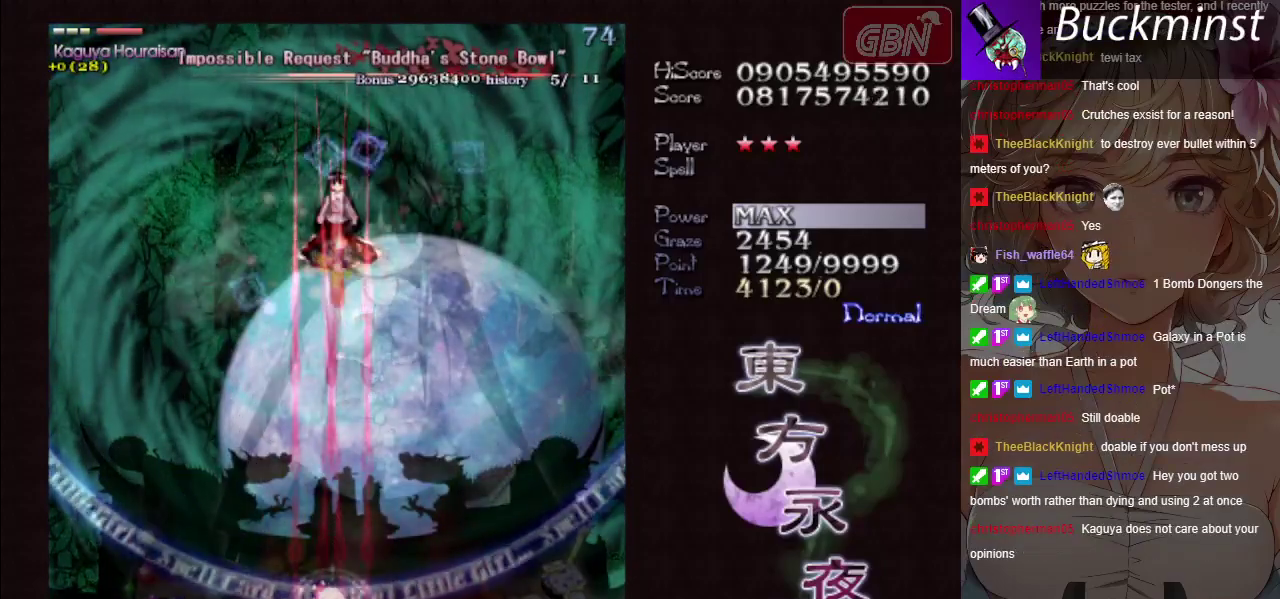
{"dt_ms": 500, "buttons": ["A", "X"], "left_stick": "center", "events": []}
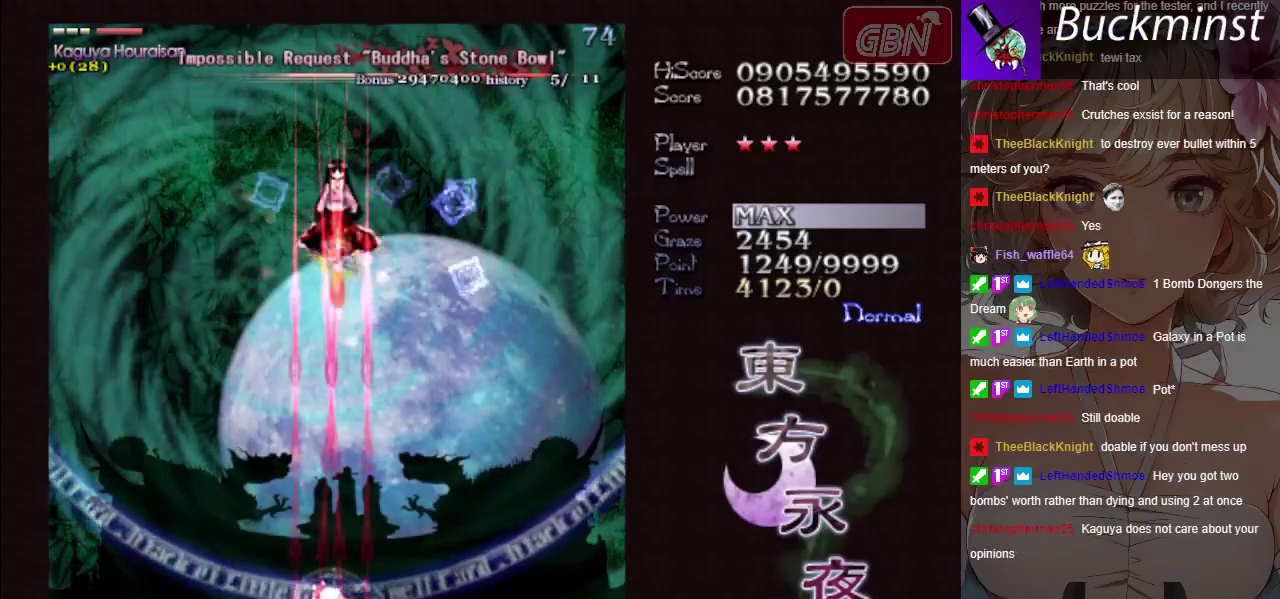
{"dt_ms": 500, "buttons": ["A", "X"], "left_stick": "center", "events": []}
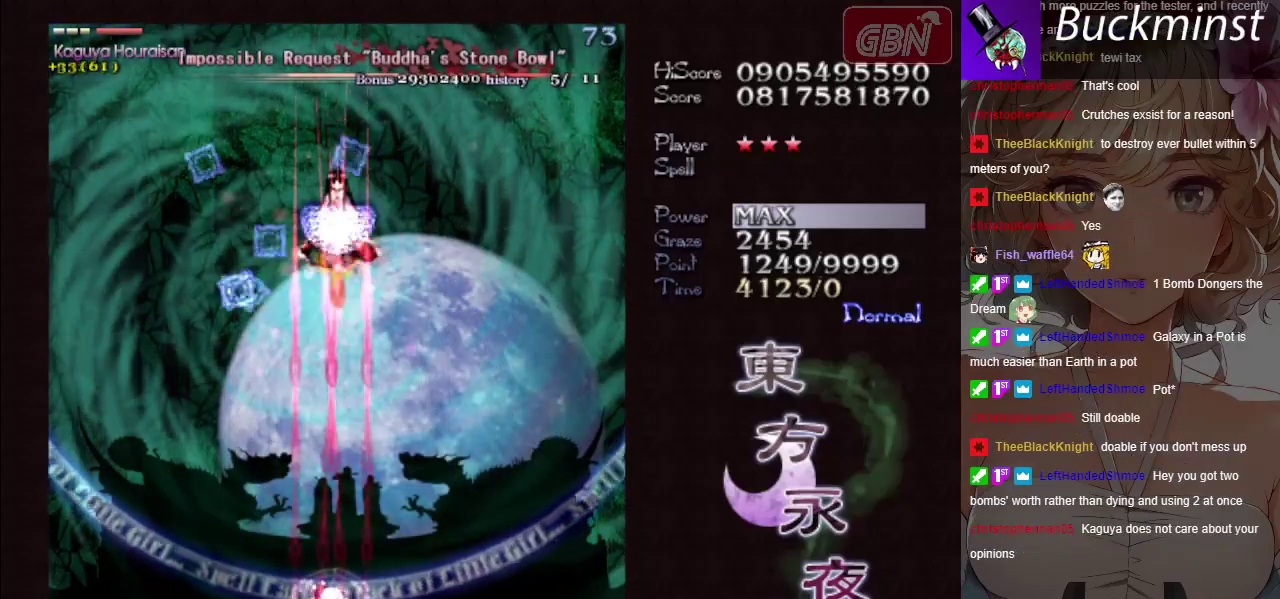
{"dt_ms": 500, "buttons": ["A", "X"], "left_stick": "center", "events": []}
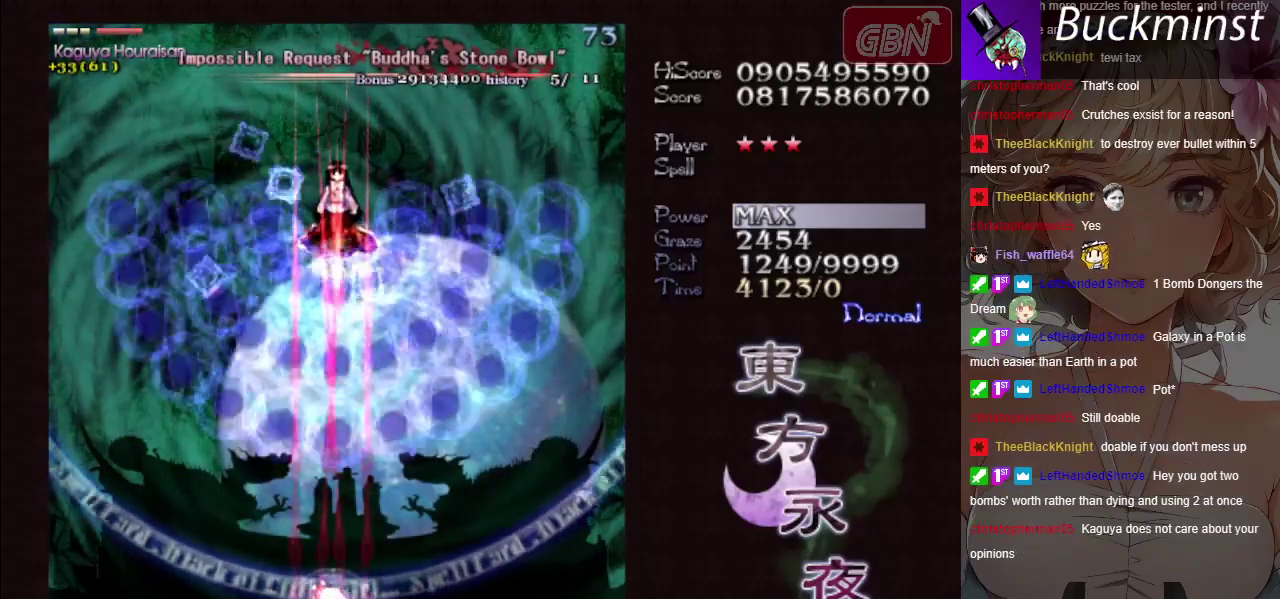
{"dt_ms": 500, "buttons": ["A", "X"], "left_stick": "center", "events": []}
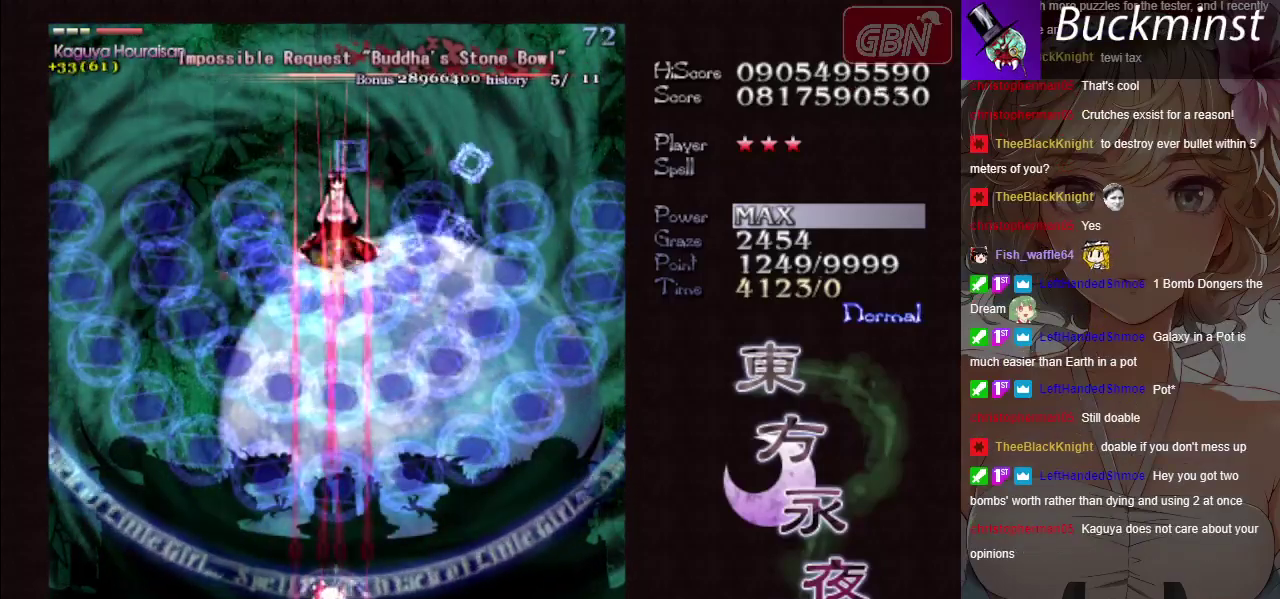
{"dt_ms": 400, "buttons": ["A", "X"], "left_stick": "down", "events": [[367, "left_stick", "down"]]}
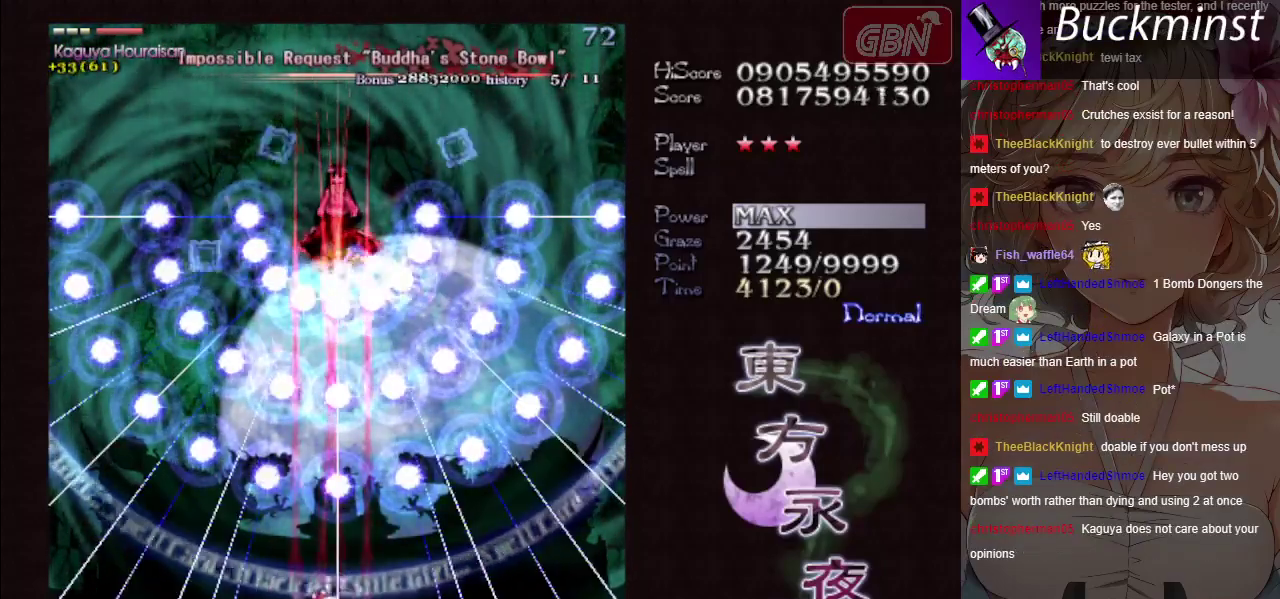
{"dt_ms": 600, "buttons": ["A", "X"], "left_stick": "center", "events": [[167, "left_stick", "down-left"], [517, "left_stick", "center"]]}
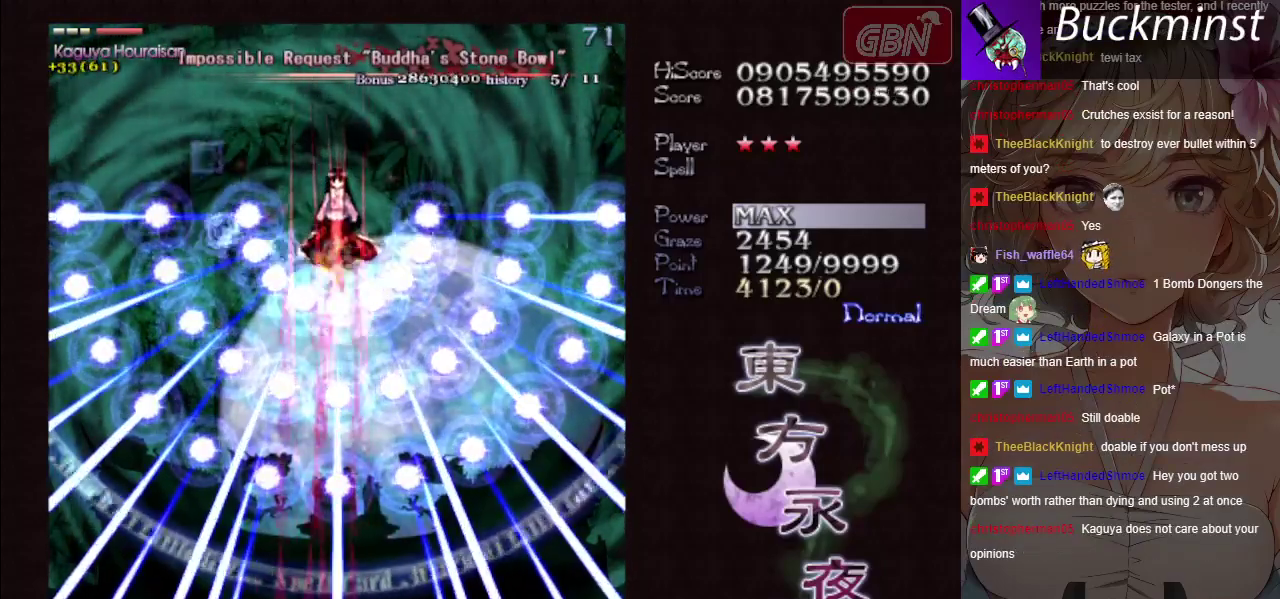
{"dt_ms": 500, "buttons": ["A", "X"], "left_stick": "center", "events": []}
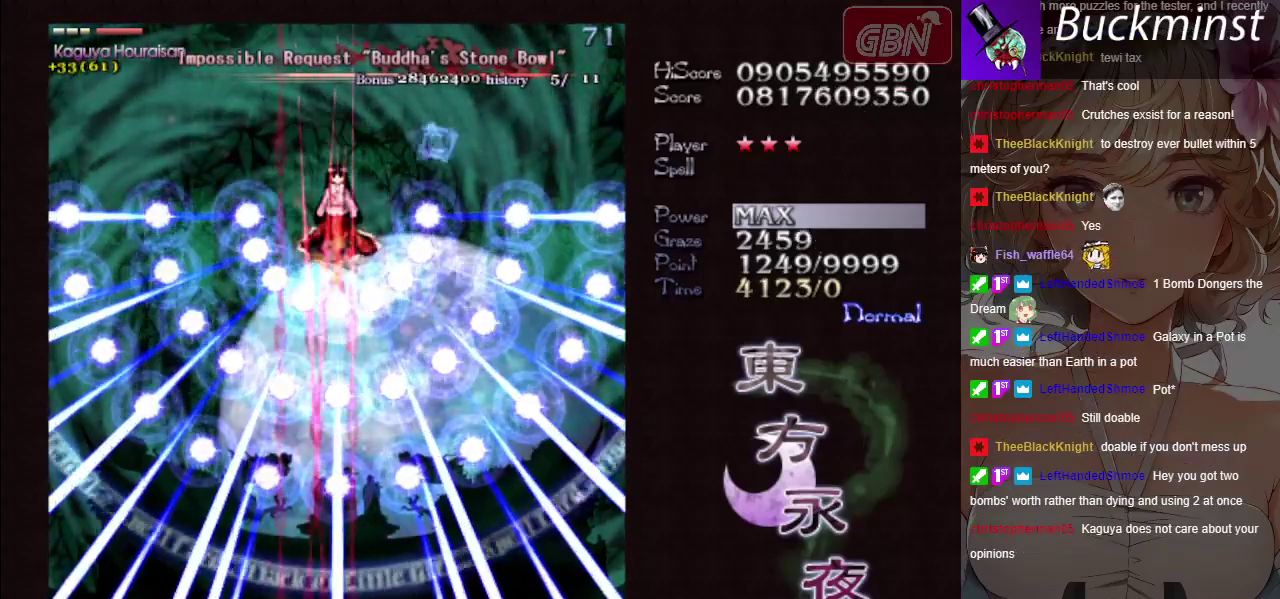
{"dt_ms": 500, "buttons": ["A", "X"], "left_stick": "center", "events": []}
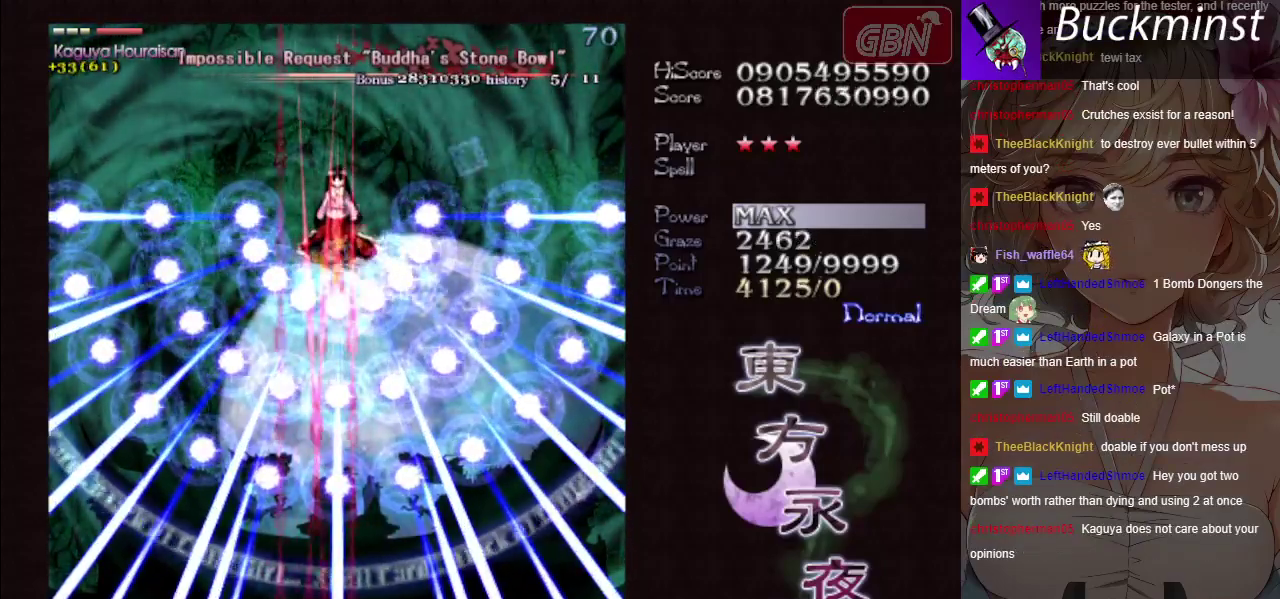
{"dt_ms": 500, "buttons": ["A", "X"], "left_stick": "center", "events": []}